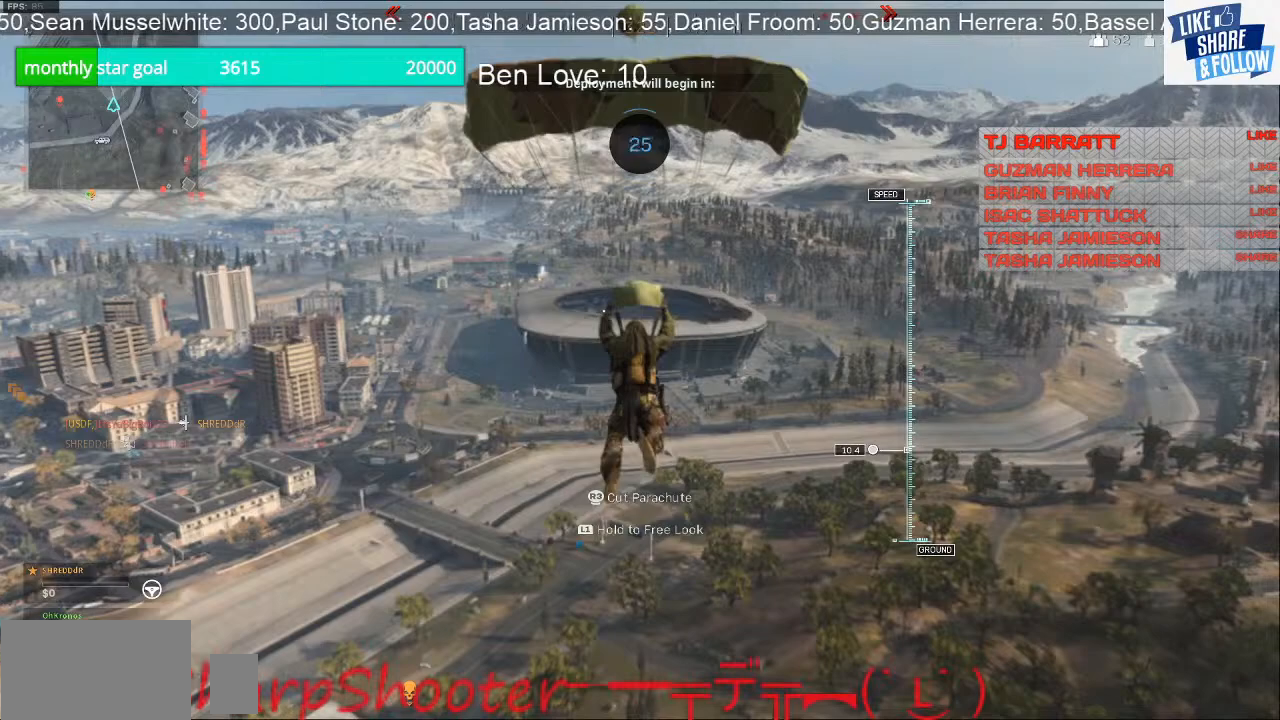
Gameplay with a controller (PlayStation layout); each line is a JSON object with the inputs held at the frame after it. "events" lists button and stick changes between this image and that frame as [ms after this image, input, new state], when the widget could be followed in between. Not read: L3.
{"buttons": ["L1"], "left_stick": "up", "right_stick": "center", "events": []}
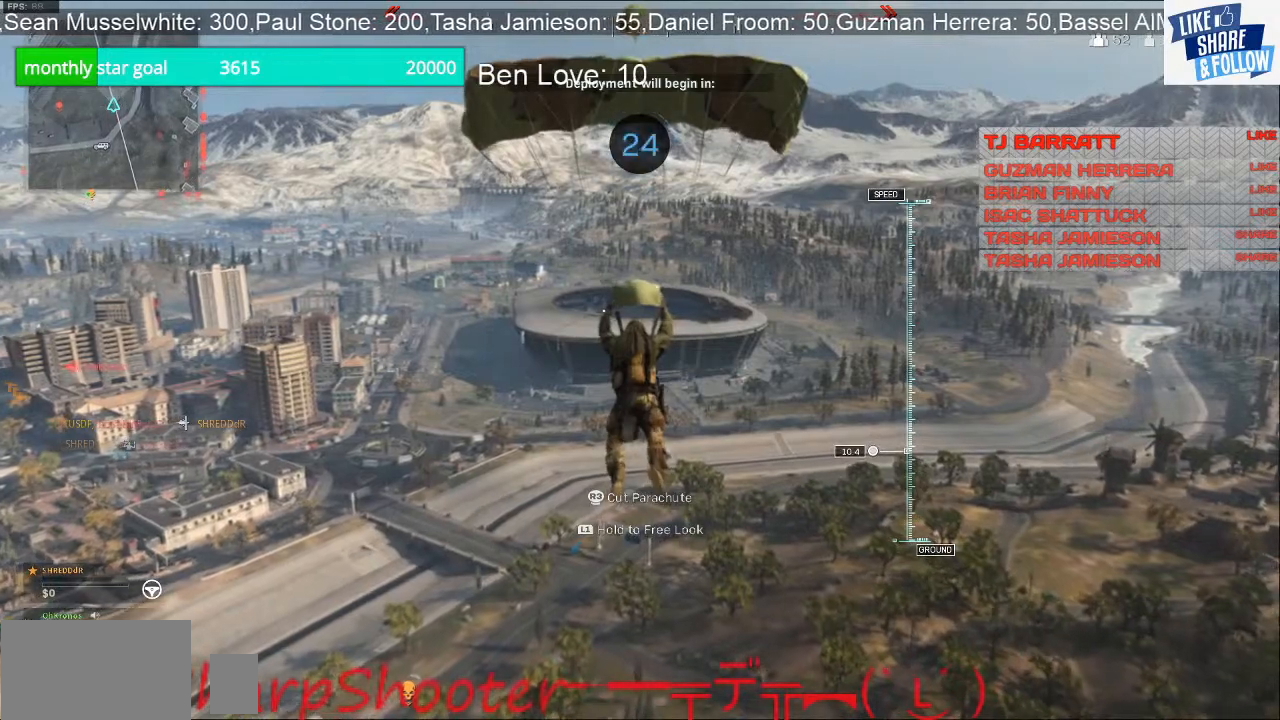
{"buttons": ["L1"], "left_stick": "up", "right_stick": "center", "events": []}
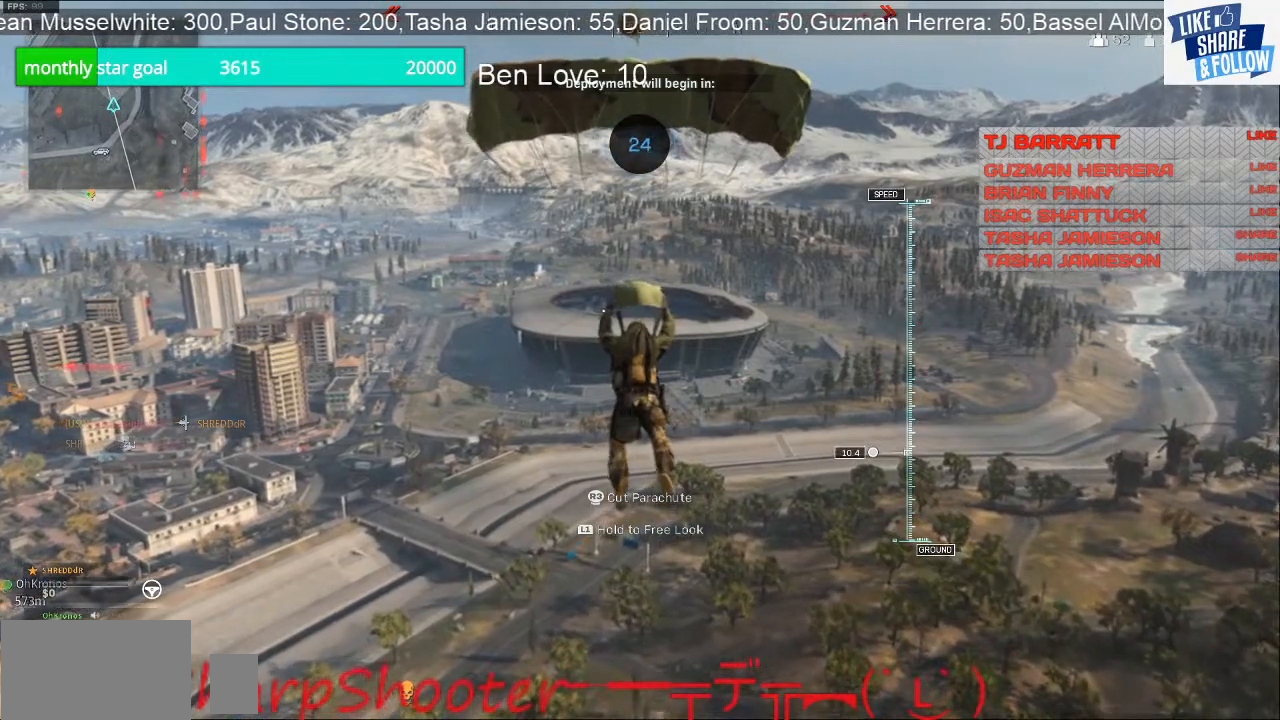
{"buttons": ["L1"], "left_stick": "up", "right_stick": "center", "events": []}
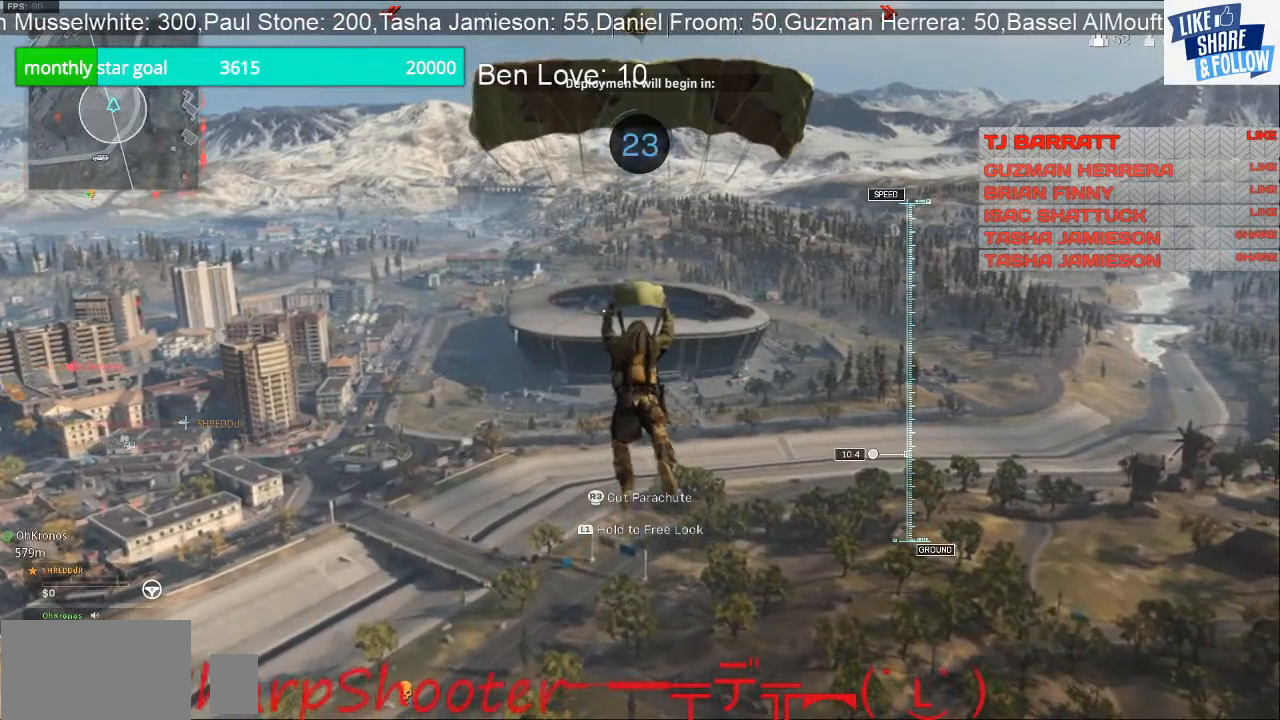
{"buttons": ["L1"], "left_stick": "up", "right_stick": "center", "events": []}
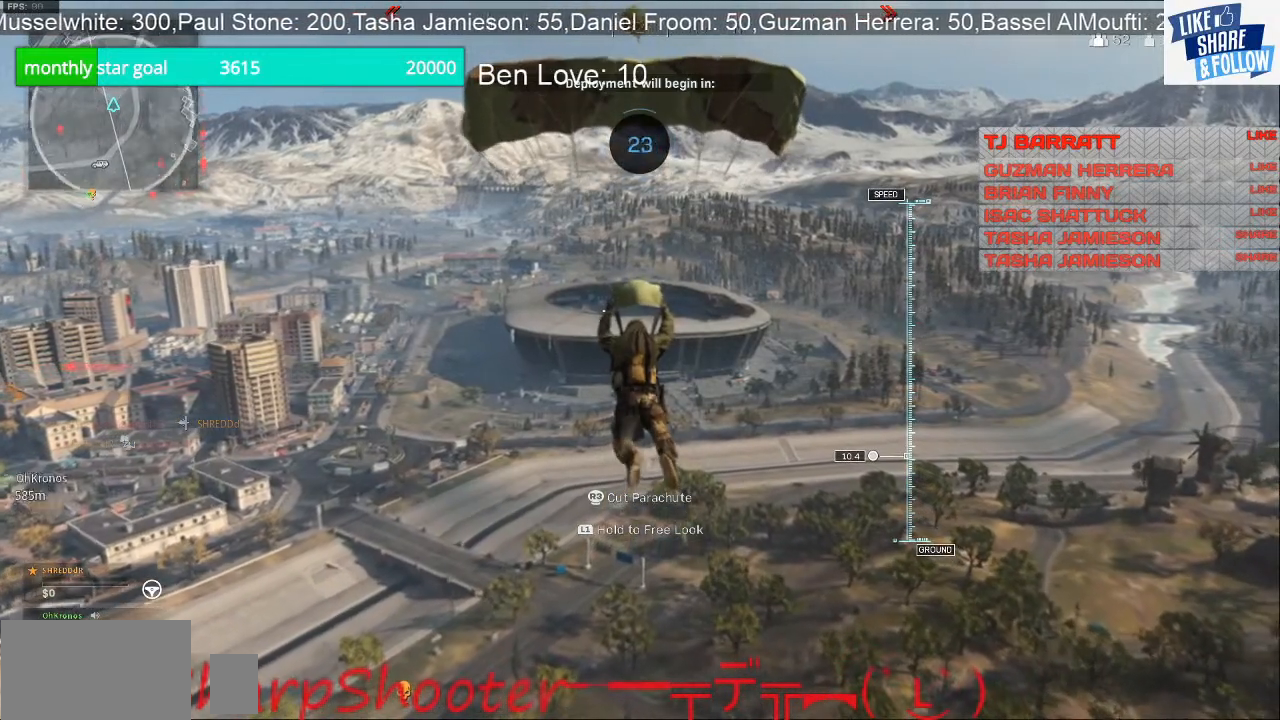
{"buttons": ["L1"], "left_stick": "up", "right_stick": "center", "events": []}
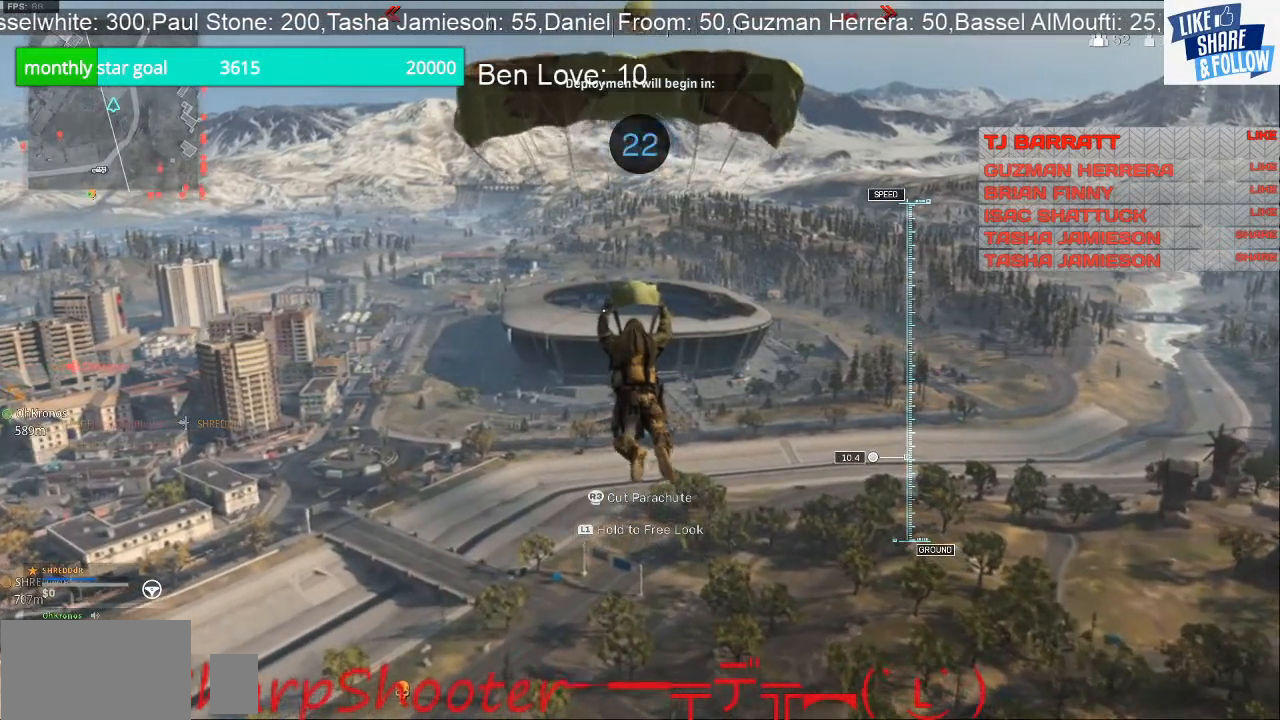
{"buttons": ["L1"], "left_stick": "up", "right_stick": "center", "events": []}
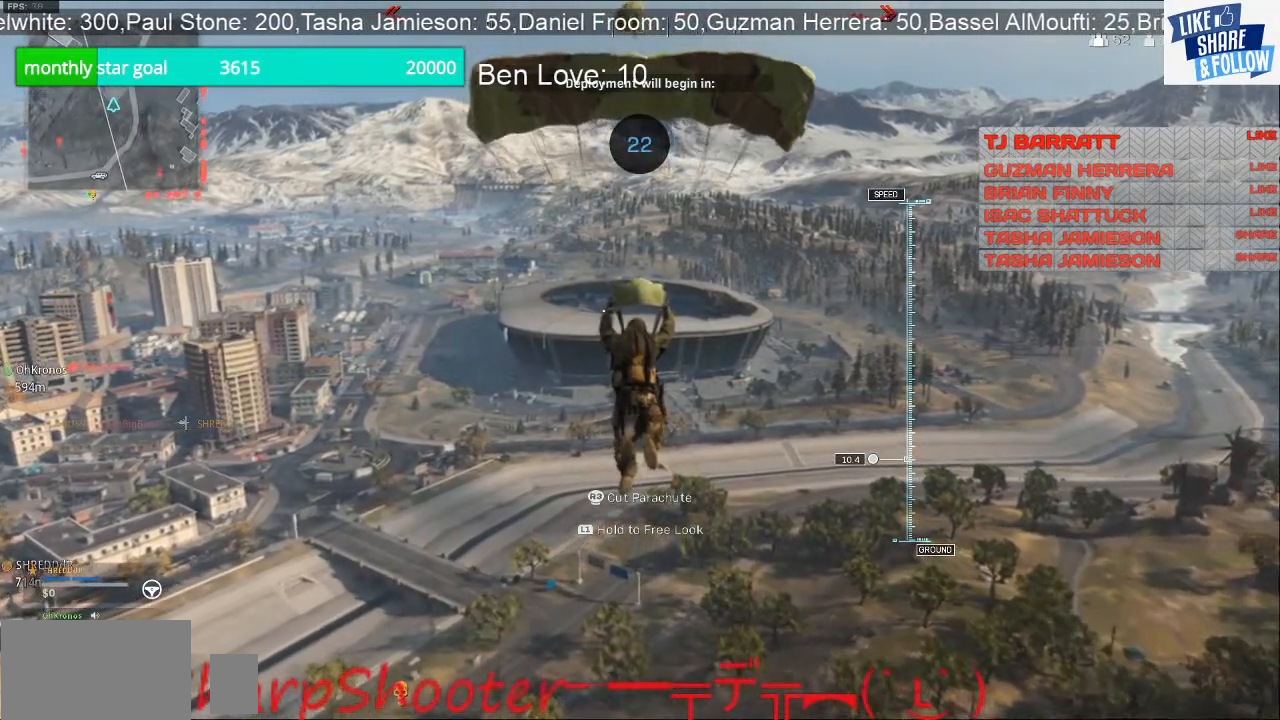
{"buttons": ["L1"], "left_stick": "up", "right_stick": "center", "events": []}
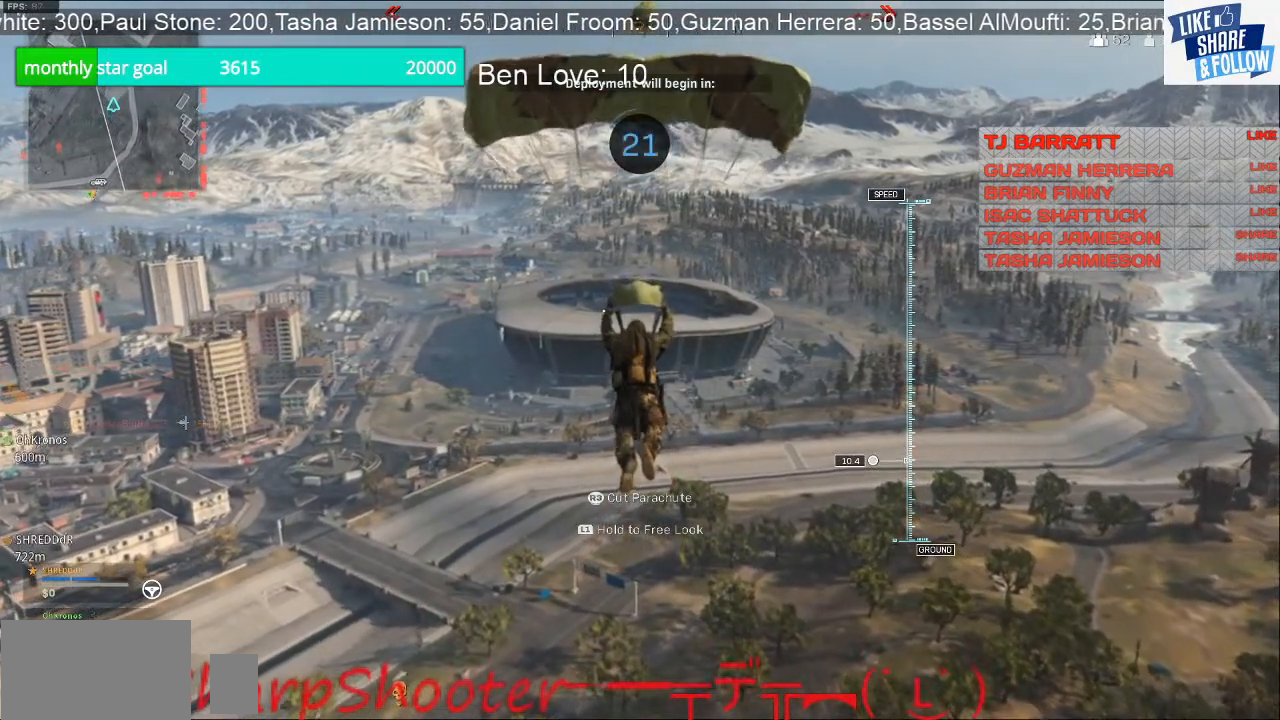
{"buttons": ["L1"], "left_stick": "up", "right_stick": "center", "events": []}
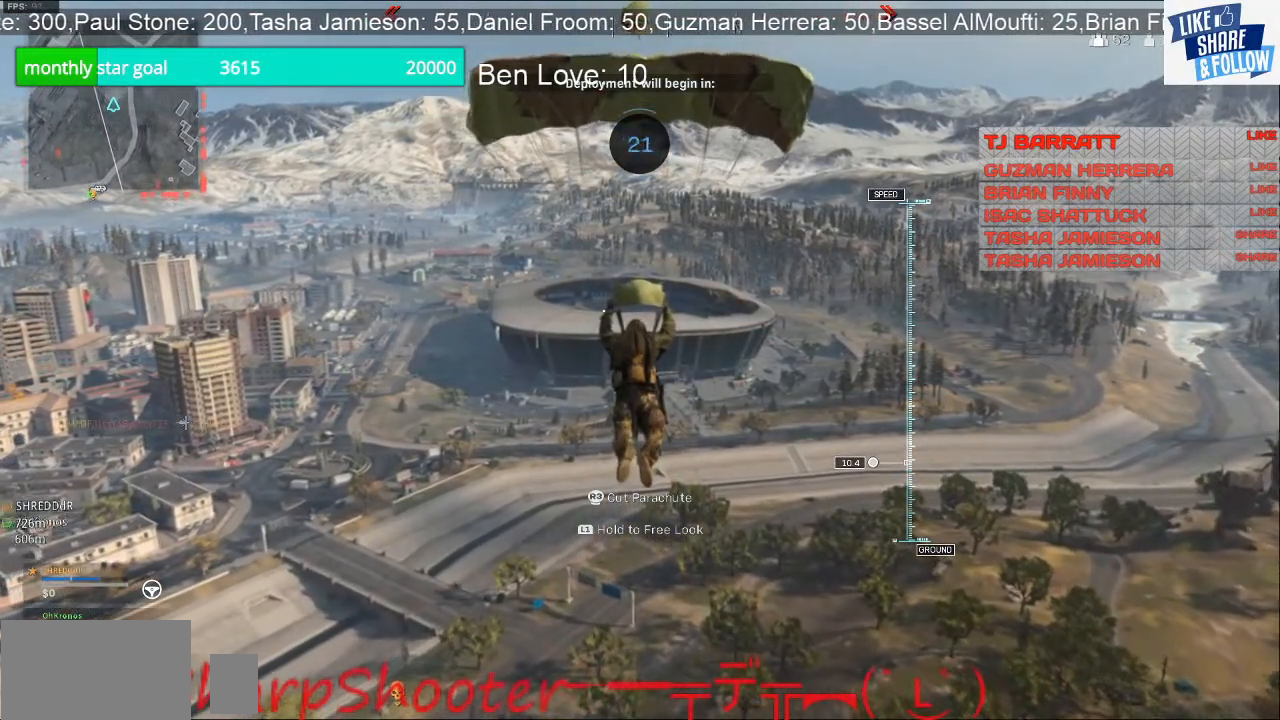
{"buttons": ["L1"], "left_stick": "up", "right_stick": "center", "events": []}
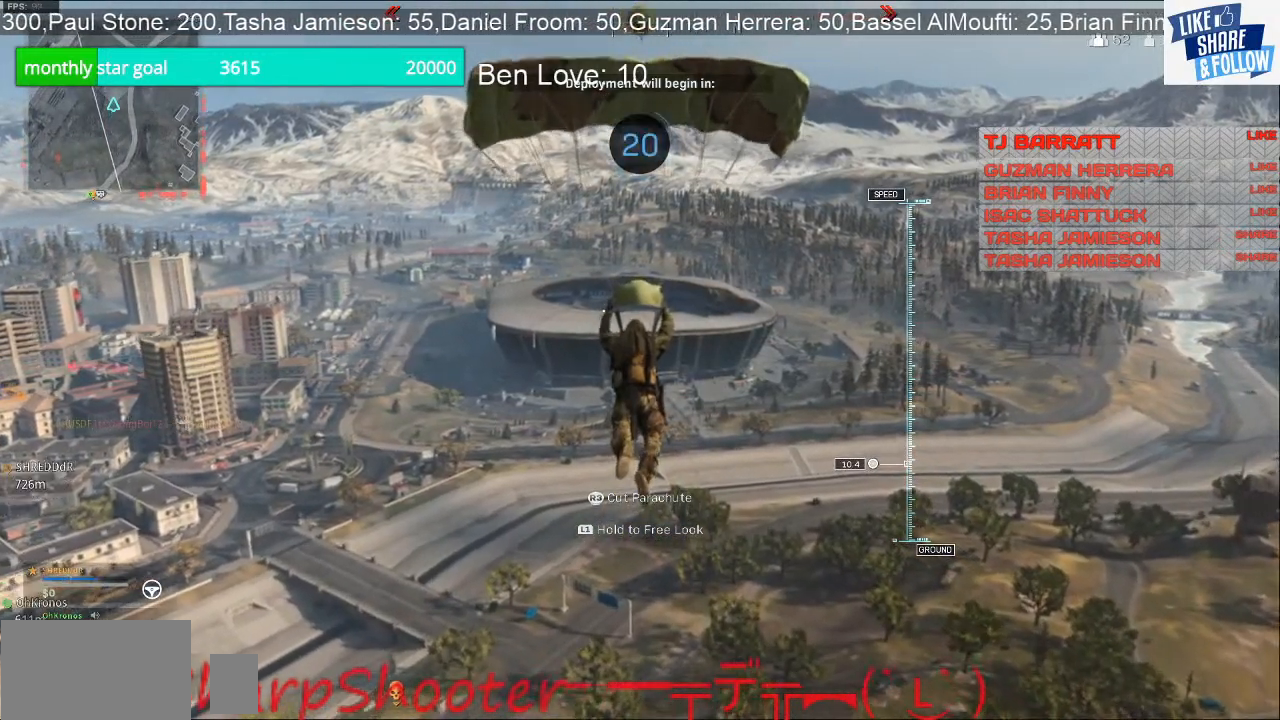
{"buttons": ["L1"], "left_stick": "up", "right_stick": "center", "events": []}
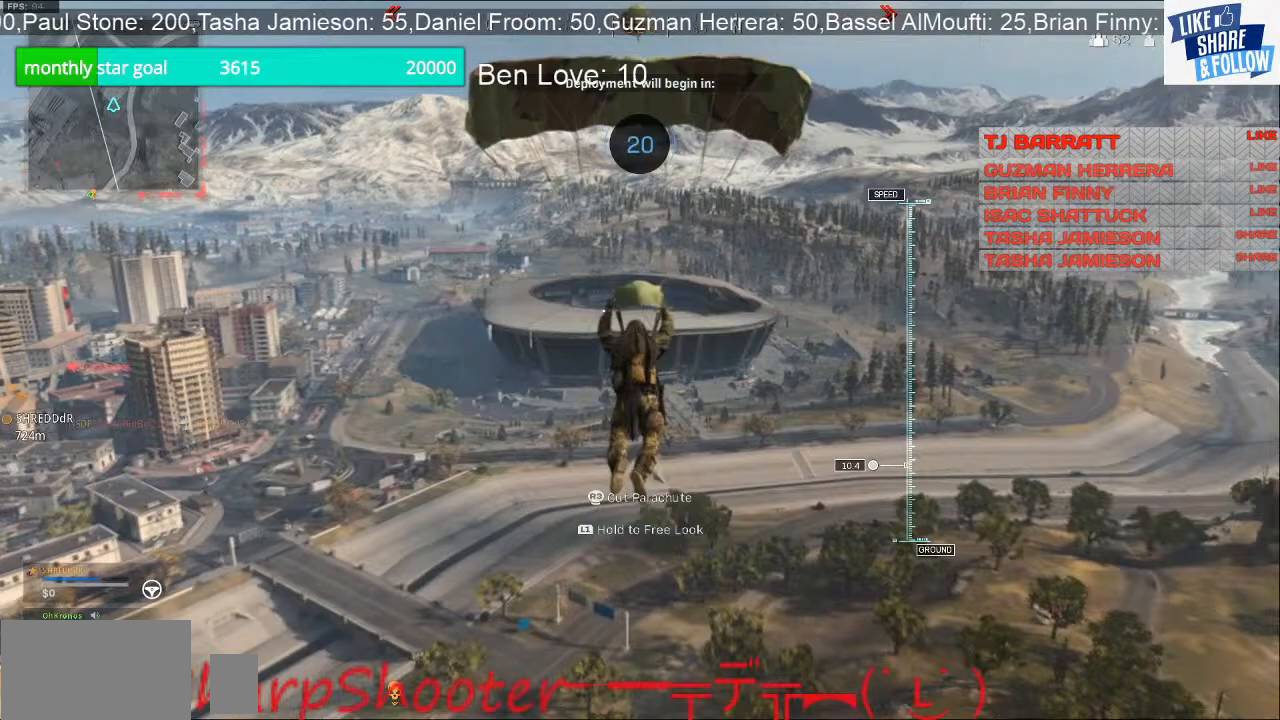
{"buttons": ["L1"], "left_stick": "up", "right_stick": "center", "events": []}
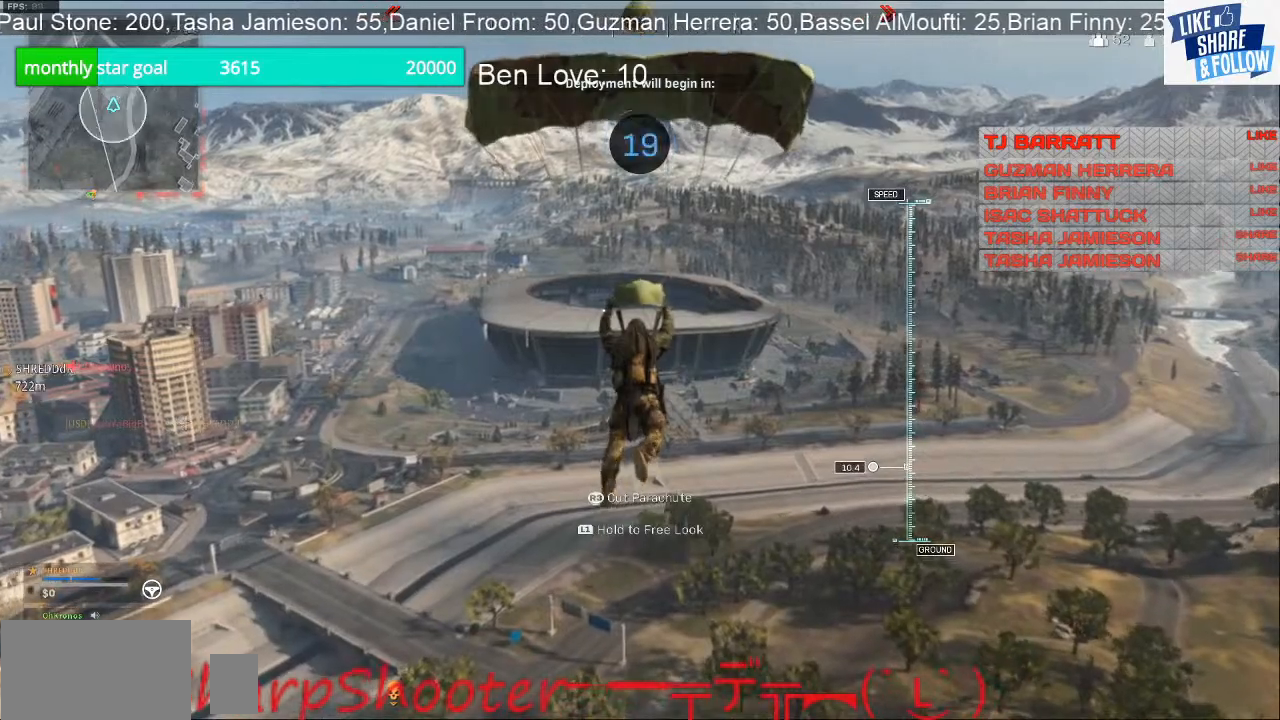
{"buttons": ["L1"], "left_stick": "up", "right_stick": "center", "events": []}
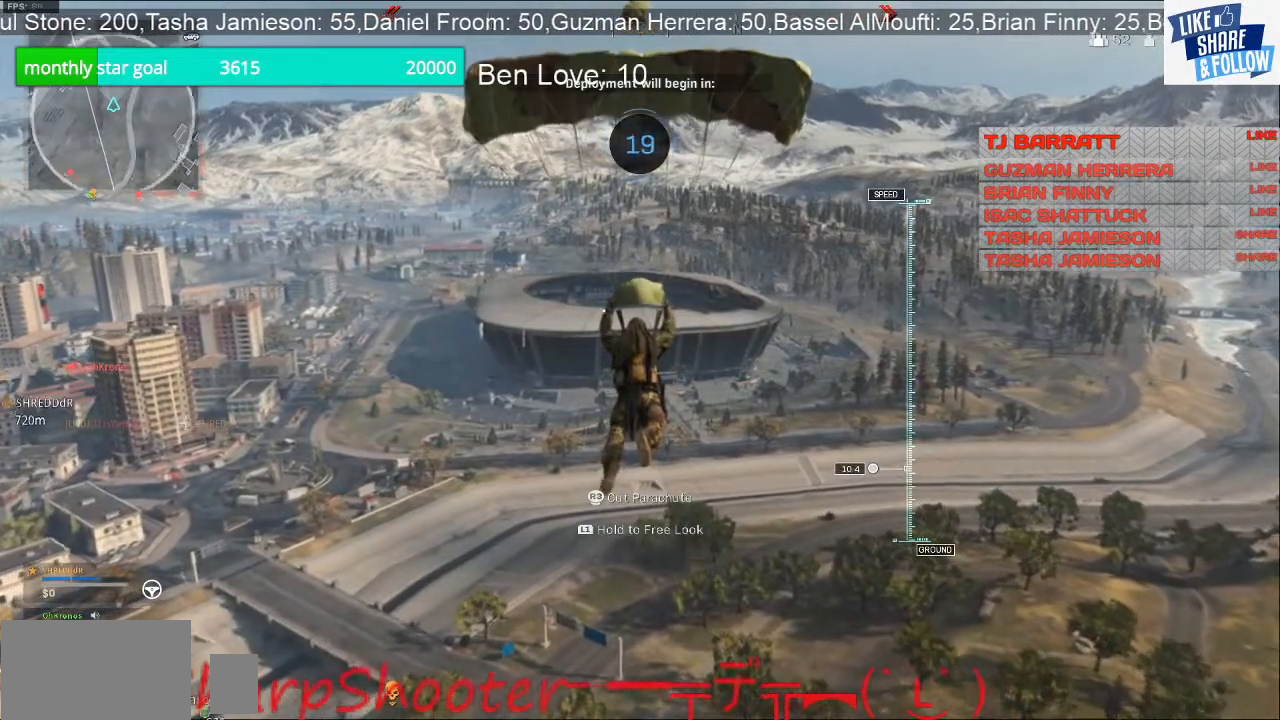
{"buttons": ["L1"], "left_stick": "up", "right_stick": "center", "events": [[433, "TRIANGLE", "down"], [500, "TRIANGLE", "up"]]}
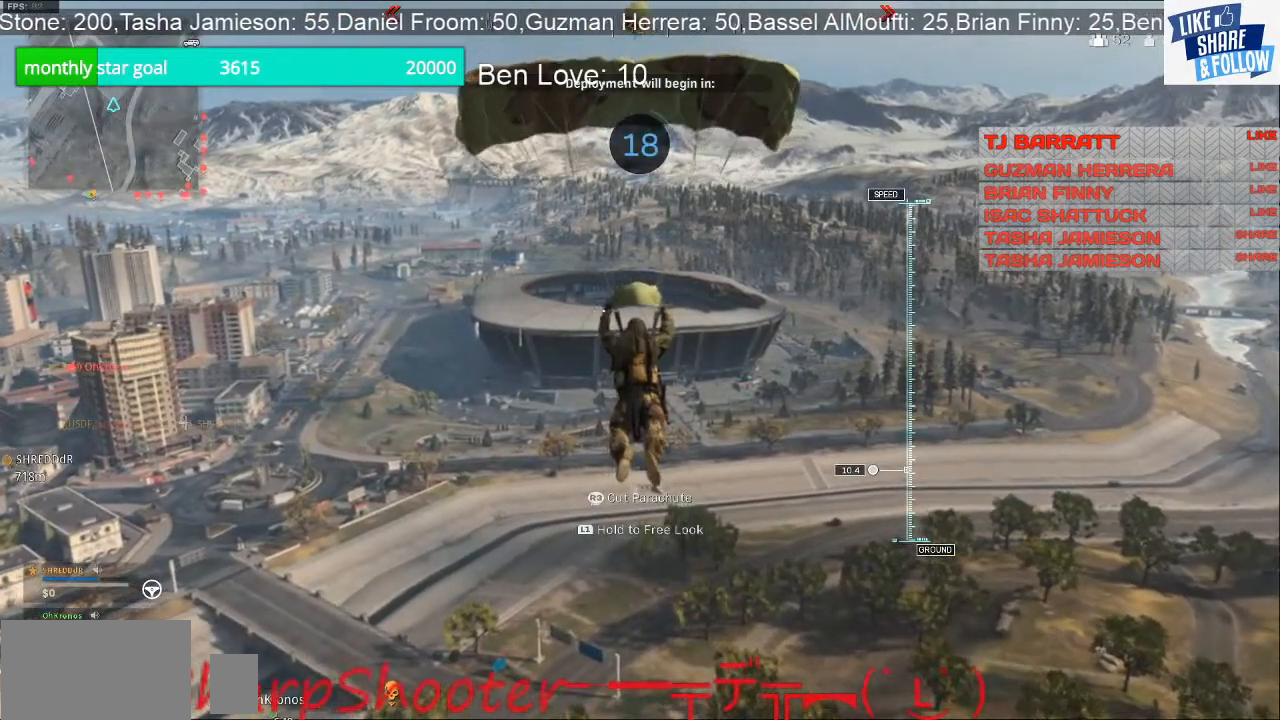
{"buttons": ["L1"], "left_stick": "up", "right_stick": "center", "events": [[300, "TOUCHPAD", "down"], [467, "TOUCHPAD", "up"]]}
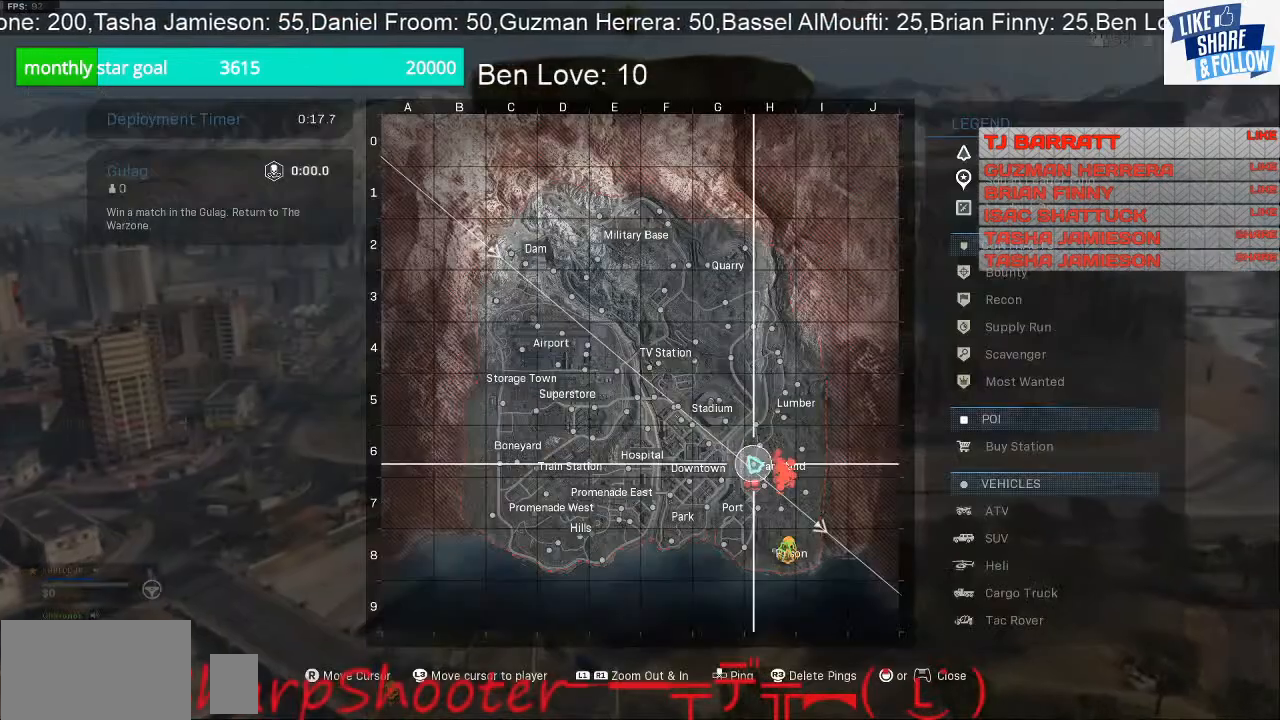
{"buttons": ["L1"], "left_stick": "up", "right_stick": "center", "events": []}
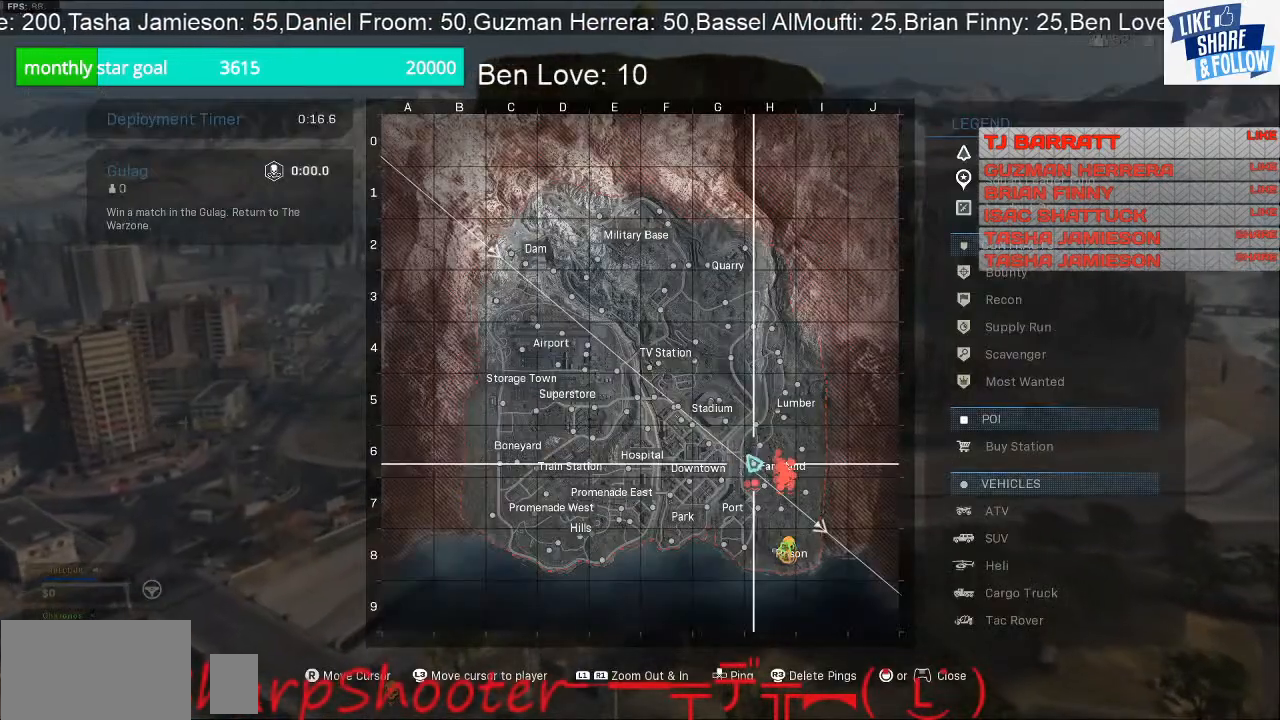
{"buttons": ["L1"], "left_stick": "up", "right_stick": "center", "events": [[267, "TOUCHPAD", "down"], [400, "TOUCHPAD", "up"]]}
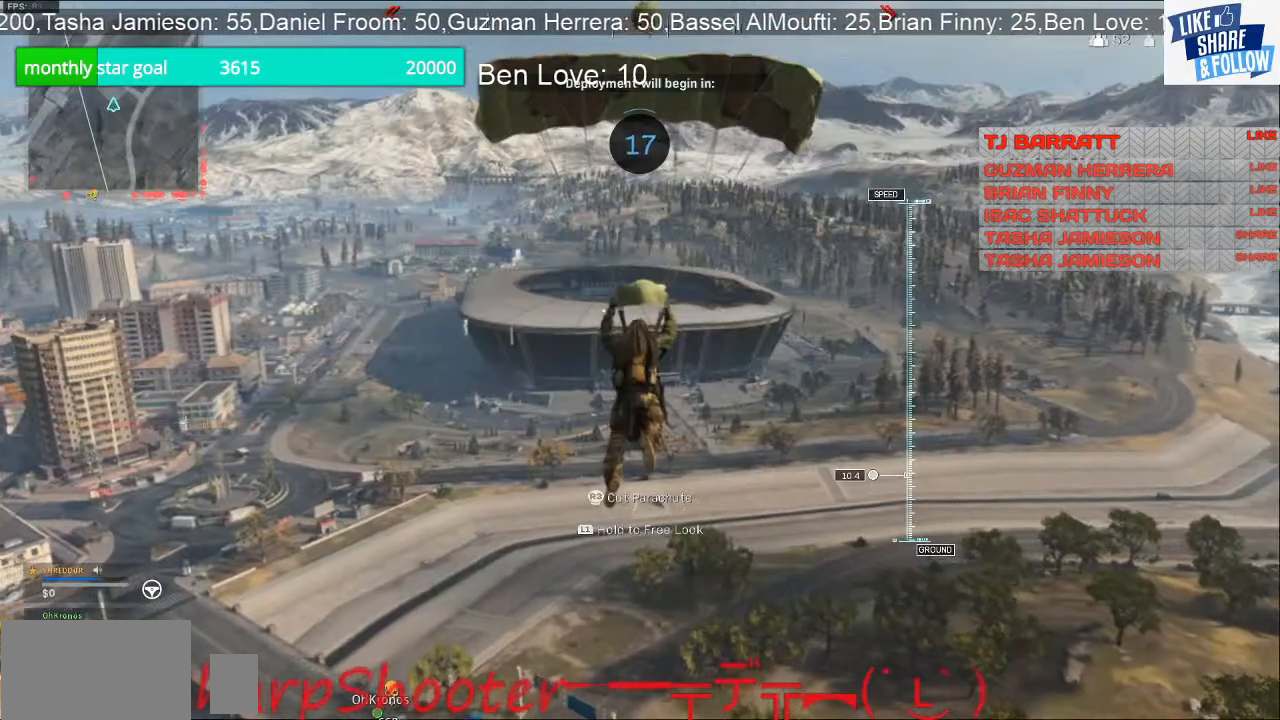
{"buttons": ["L1"], "left_stick": "up", "right_stick": "center", "events": []}
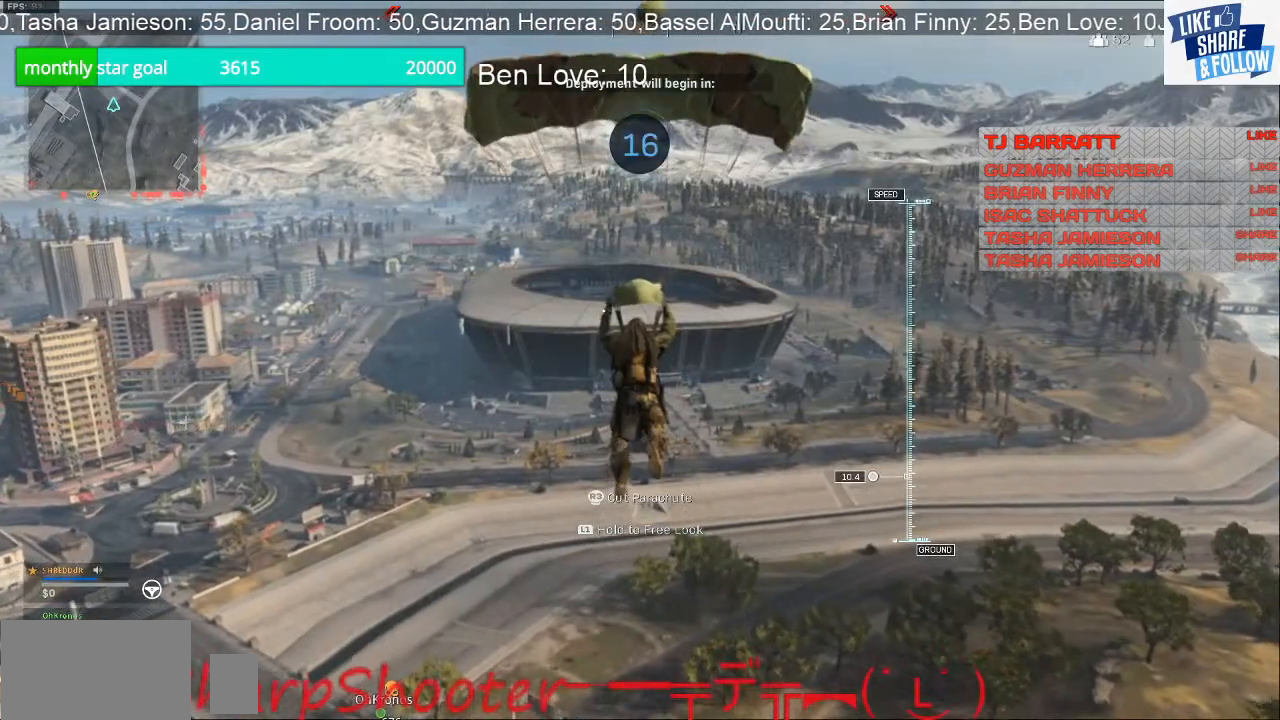
{"buttons": ["L1"], "left_stick": "up", "right_stick": "center", "events": [[333, "right_stick", "down-right"], [467, "right_stick", "center"]]}
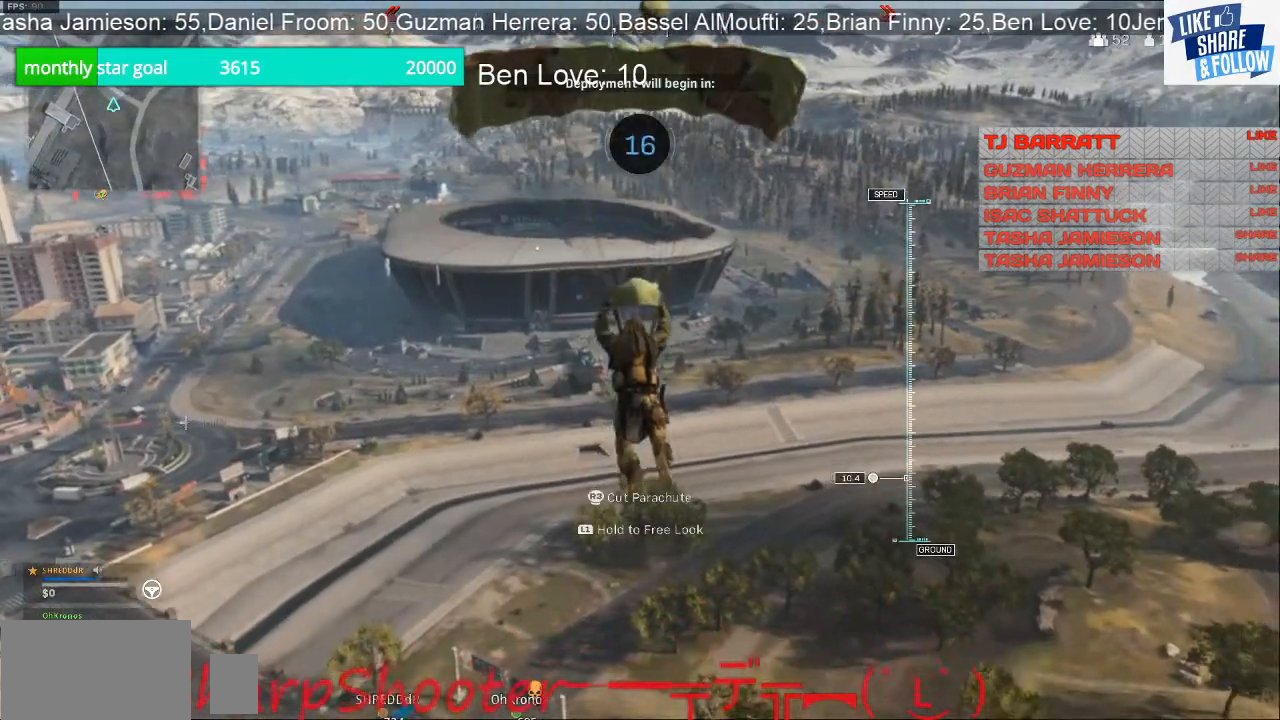
{"buttons": ["L1"], "left_stick": "up", "right_stick": "center", "events": []}
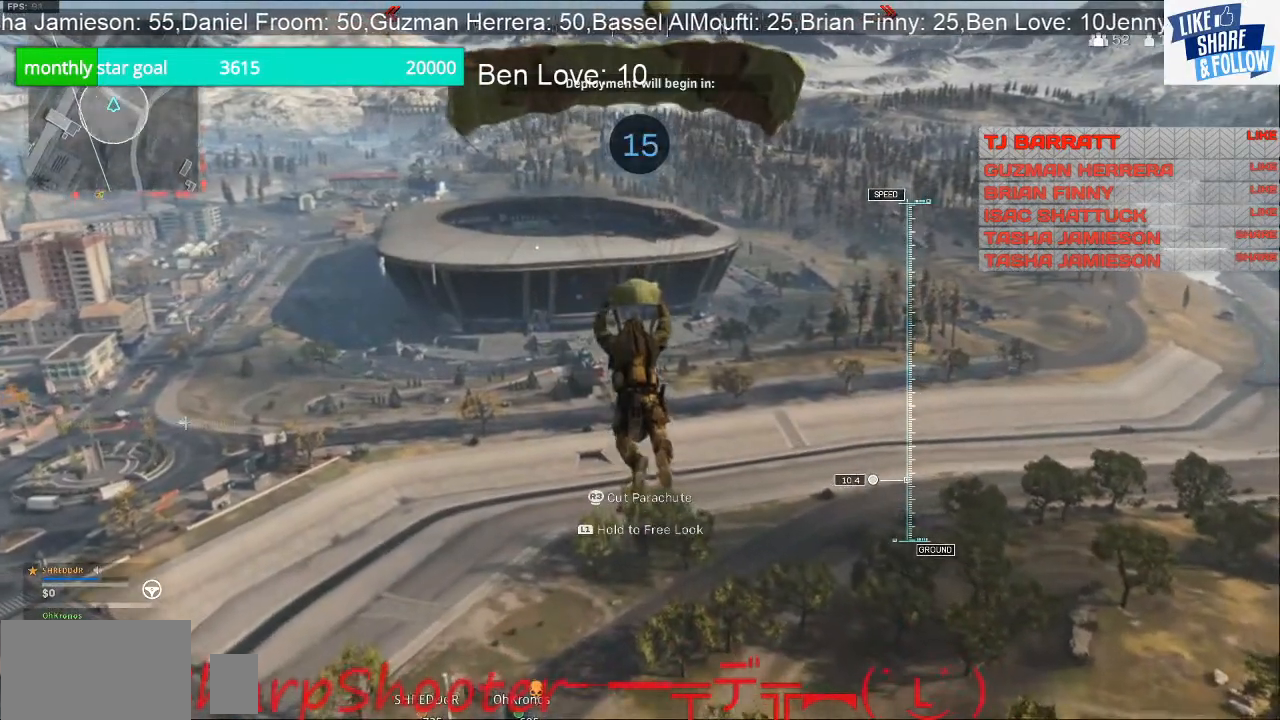
{"buttons": ["L1"], "left_stick": "up", "right_stick": "center", "events": [[267, "R3", "down"], [433, "R3", "up"]]}
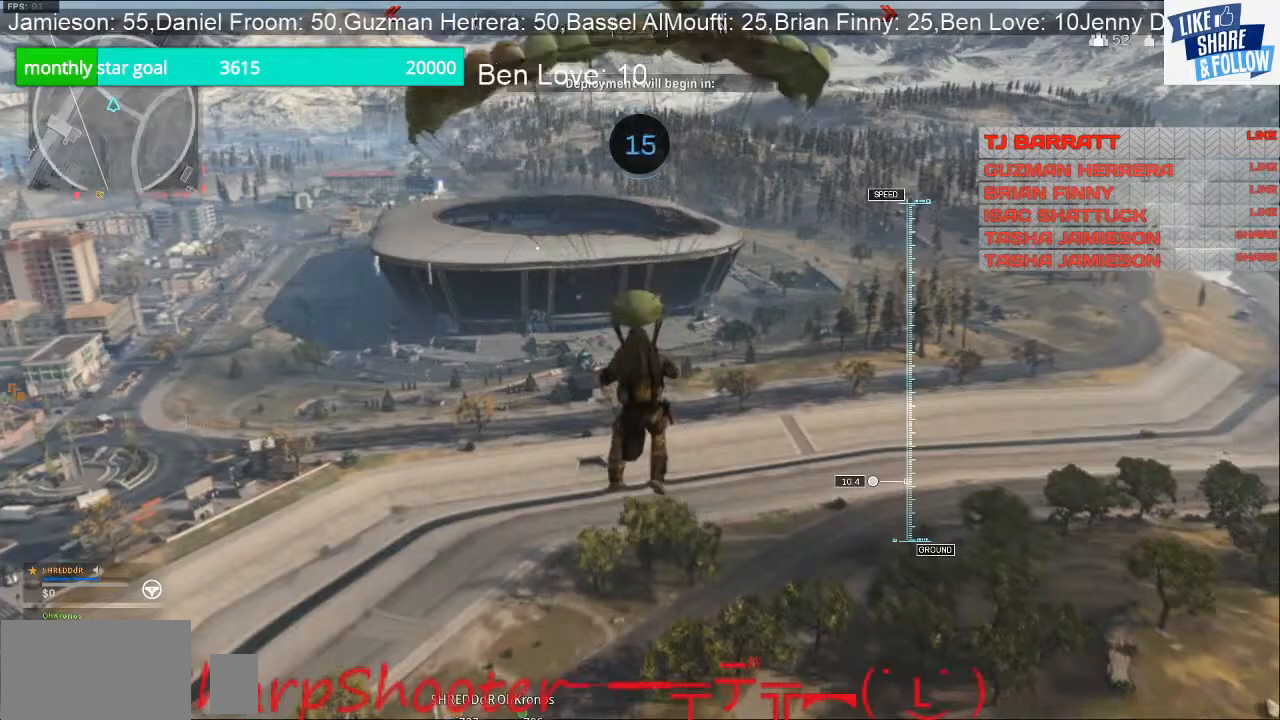
{"buttons": ["L1"], "left_stick": "up", "right_stick": "center", "events": []}
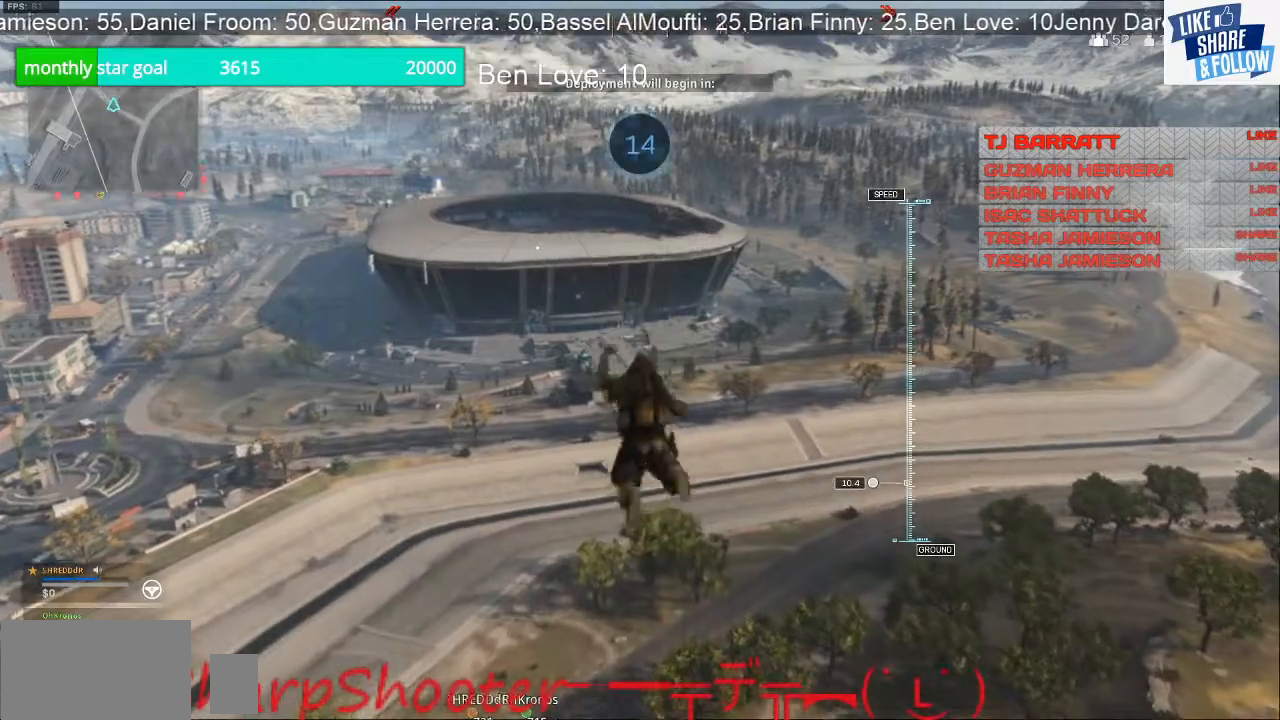
{"buttons": ["L1"], "left_stick": "up", "right_stick": "center", "events": []}
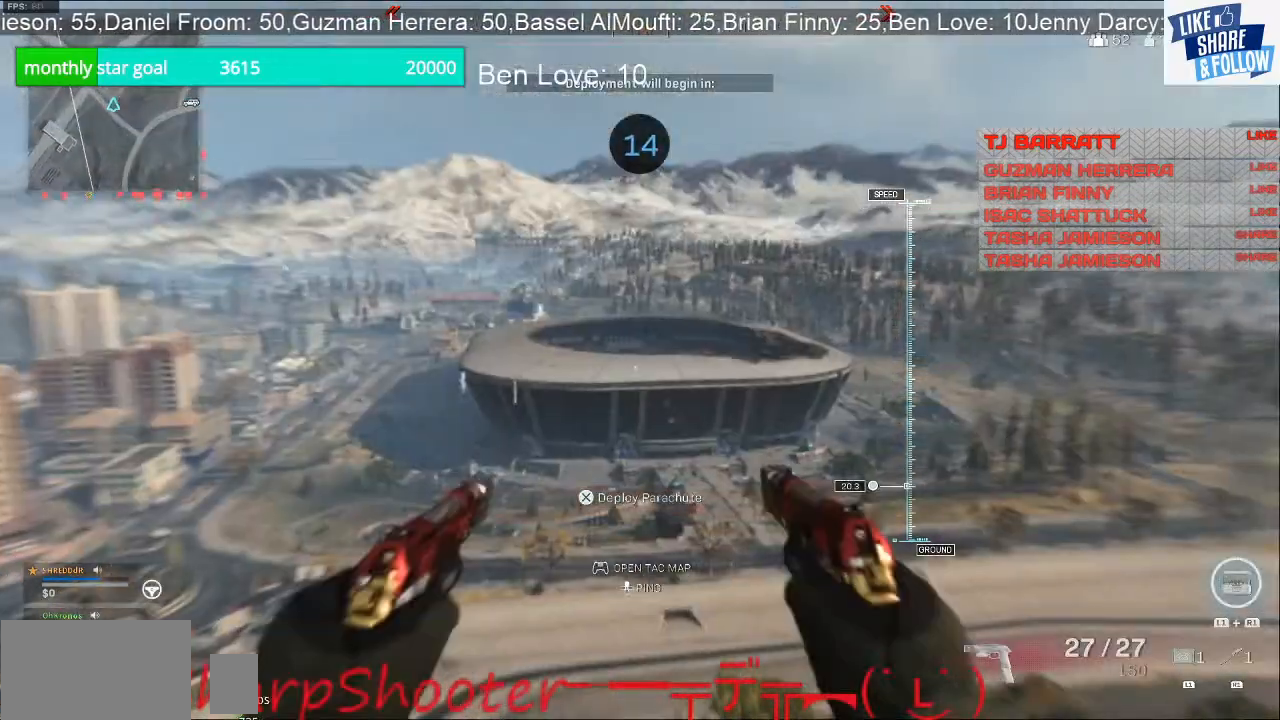
{"buttons": ["L1"], "left_stick": "up", "right_stick": "center", "events": []}
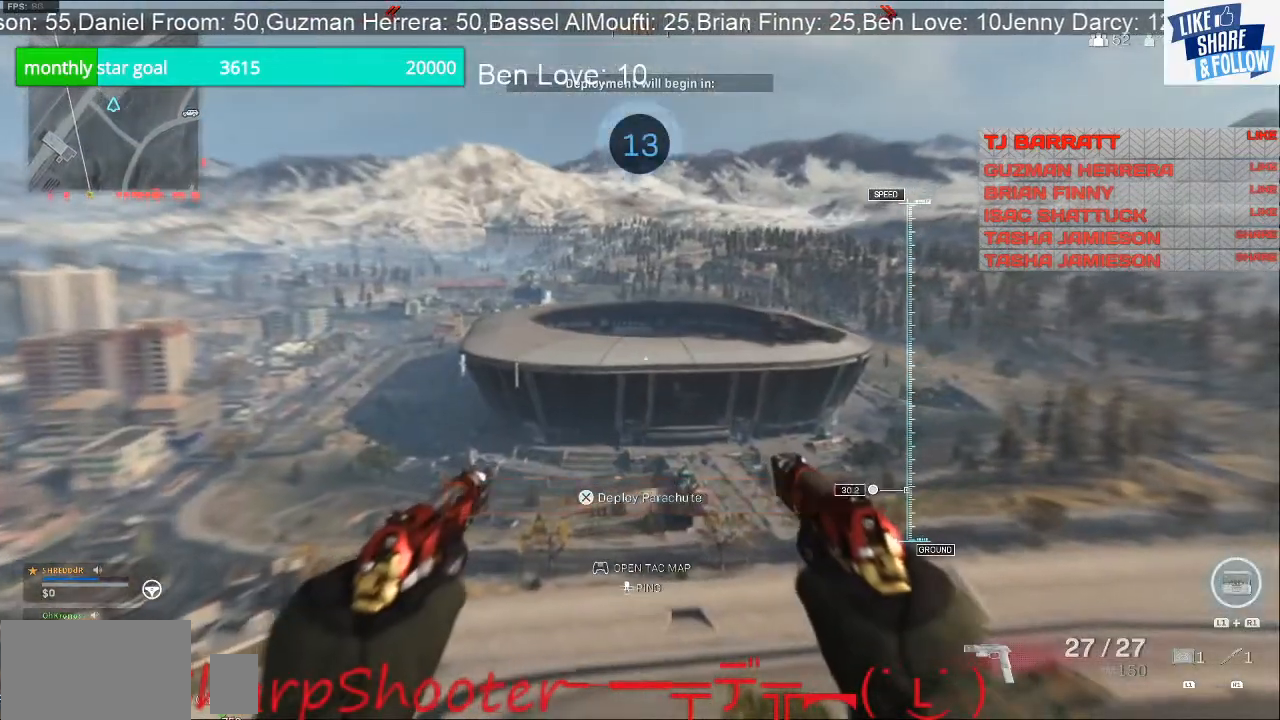
{"buttons": ["L1"], "left_stick": "up", "right_stick": "center", "events": []}
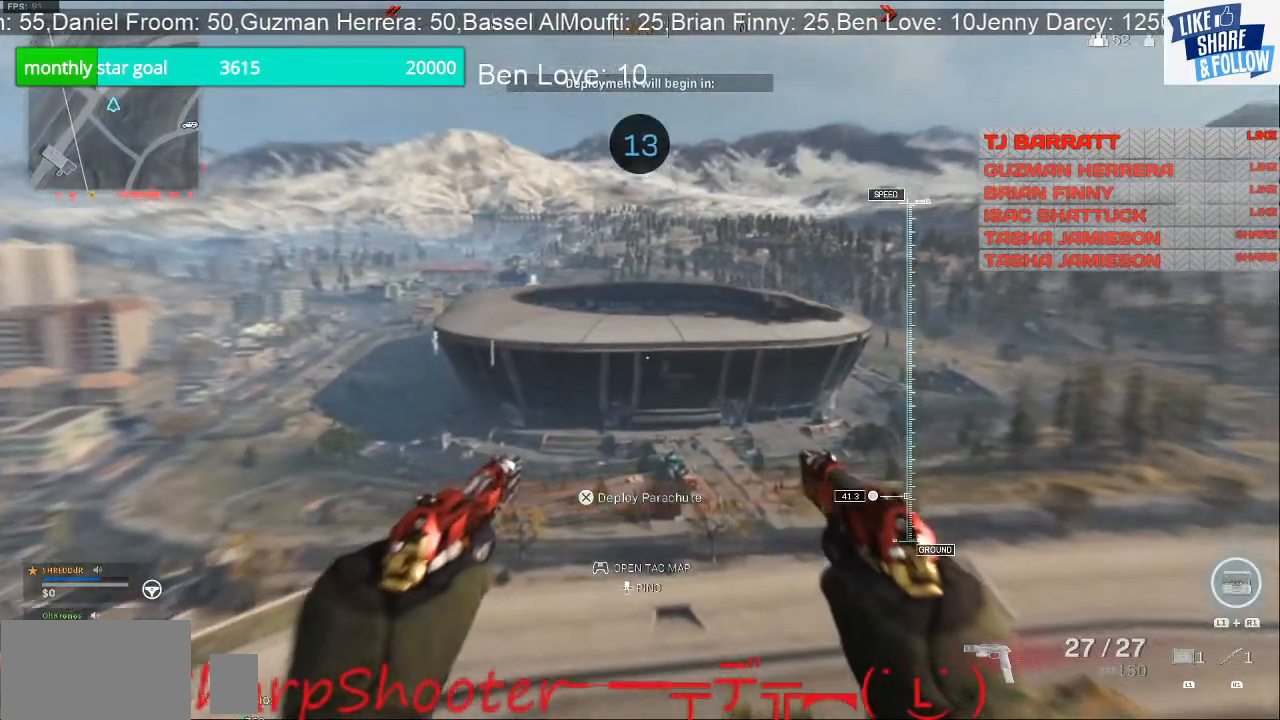
{"buttons": ["L1"], "left_stick": "up", "right_stick": "center", "events": []}
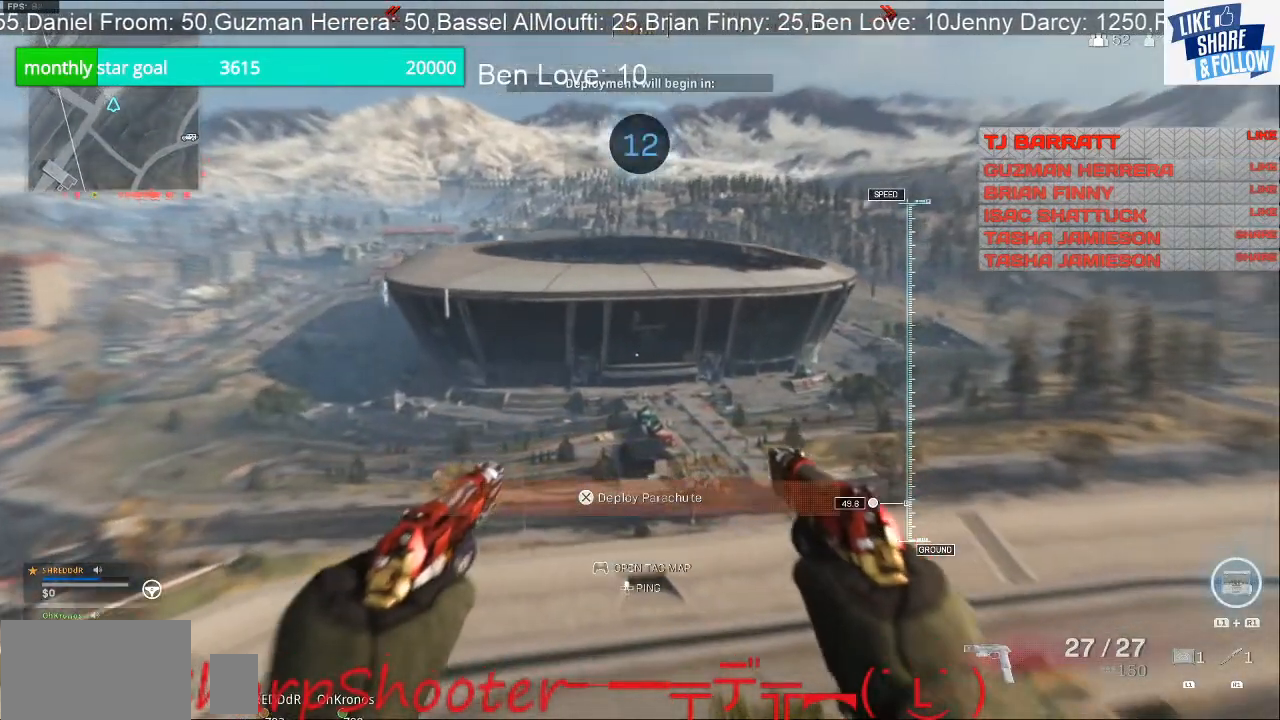
{"buttons": ["CROSS", "L1"], "left_stick": "up", "right_stick": "center", "events": [[367, "CROSS", "down"]]}
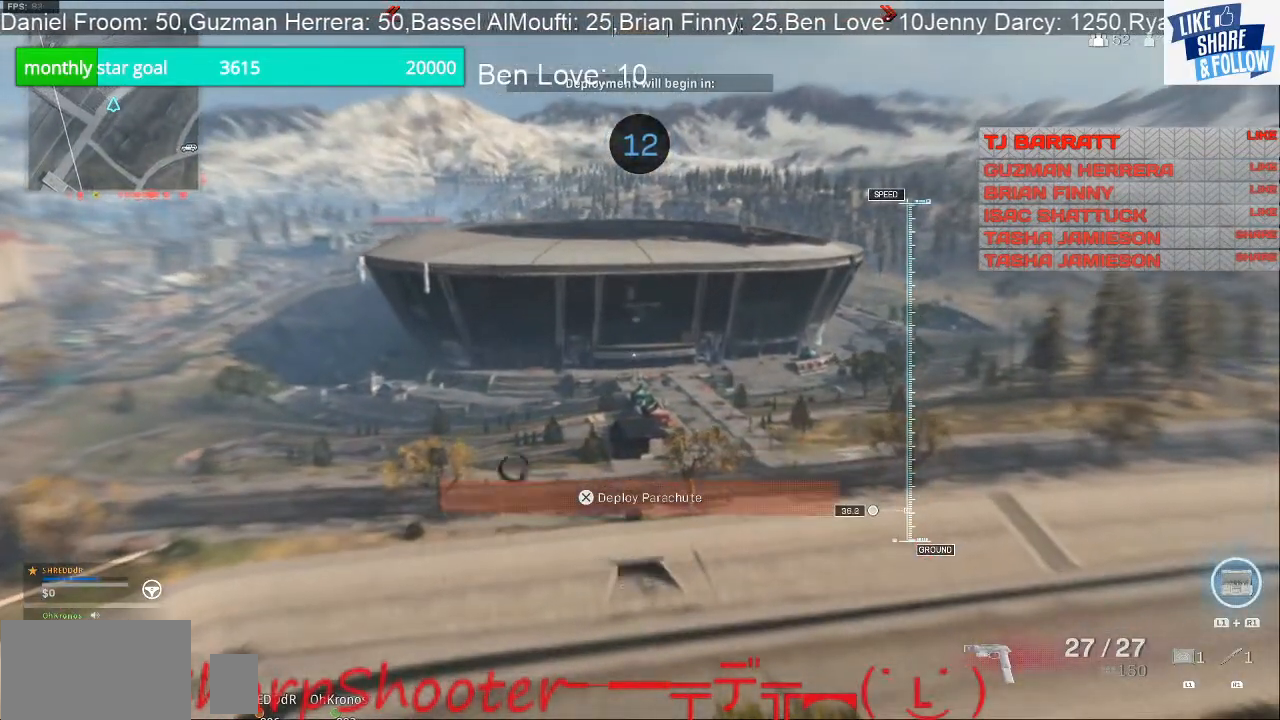
{"buttons": ["L1"], "left_stick": "up", "right_stick": "center", "events": [[33, "CROSS", "up"]]}
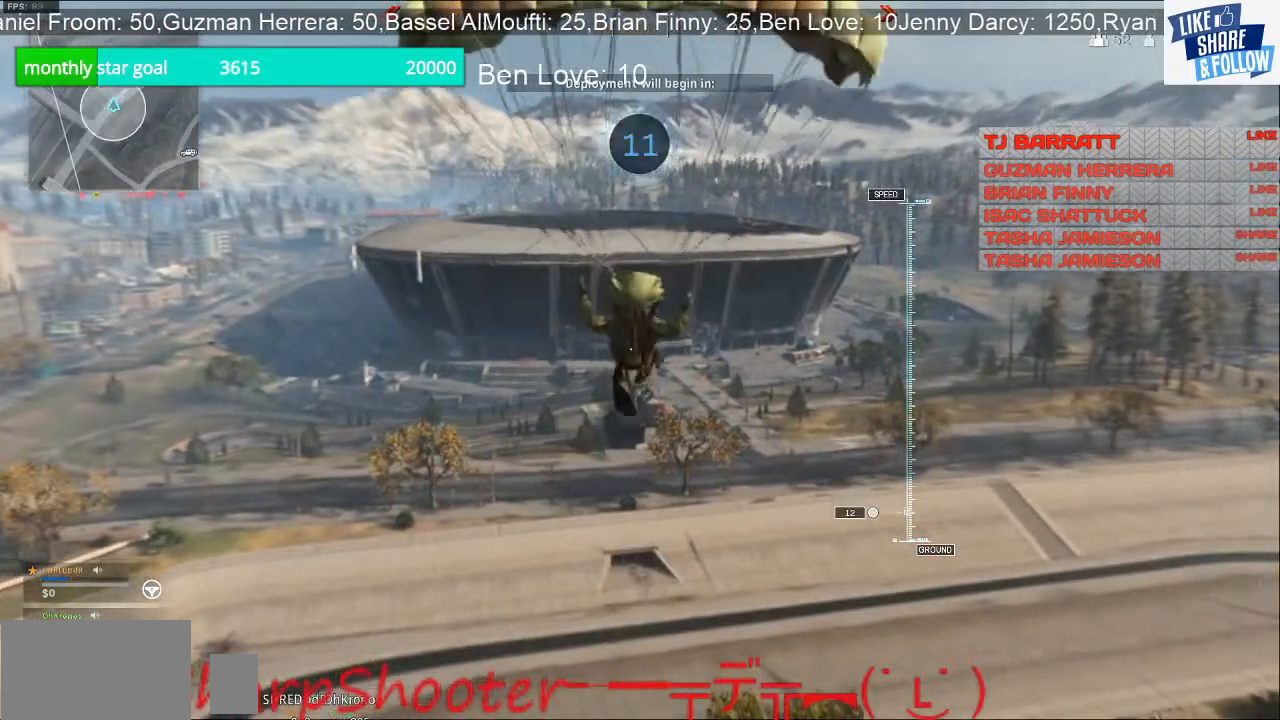
{"buttons": ["L1"], "left_stick": "up", "right_stick": "center", "events": [[200, "right_stick", "down"], [400, "right_stick", "center"]]}
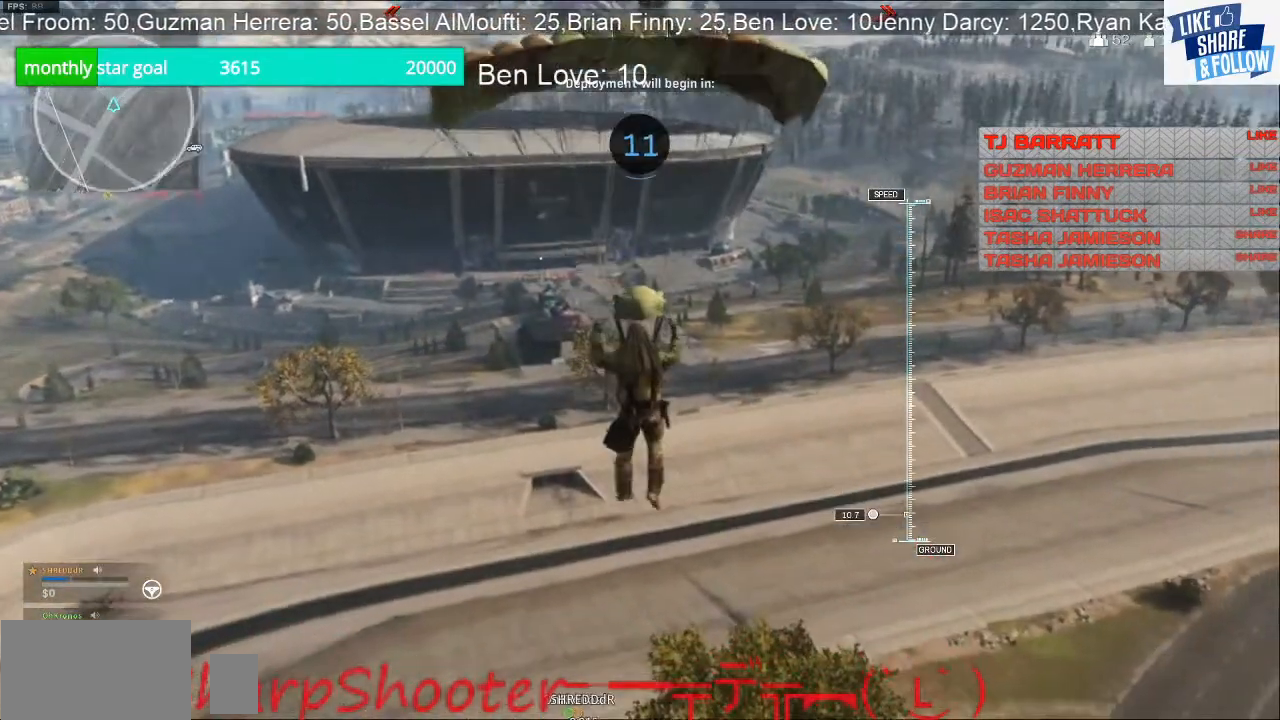
{"buttons": ["L1"], "left_stick": "up", "right_stick": "center", "events": []}
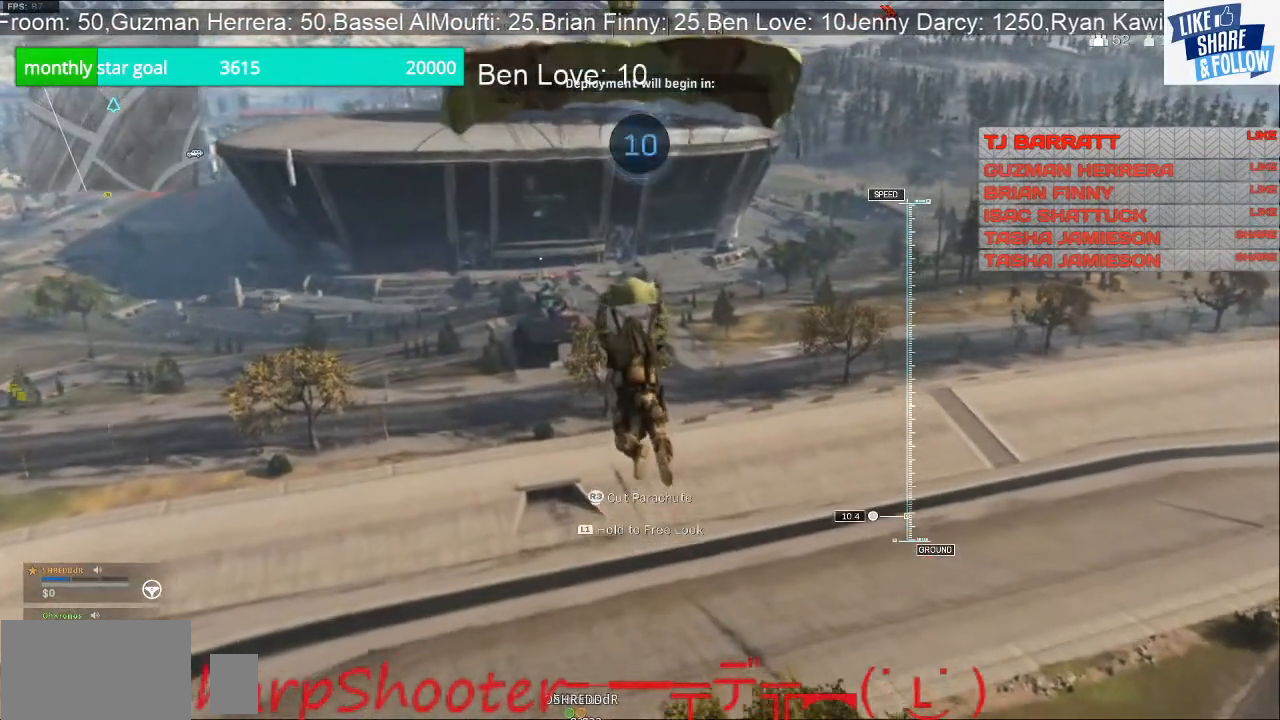
{"buttons": ["L1"], "left_stick": "up", "right_stick": "center", "events": []}